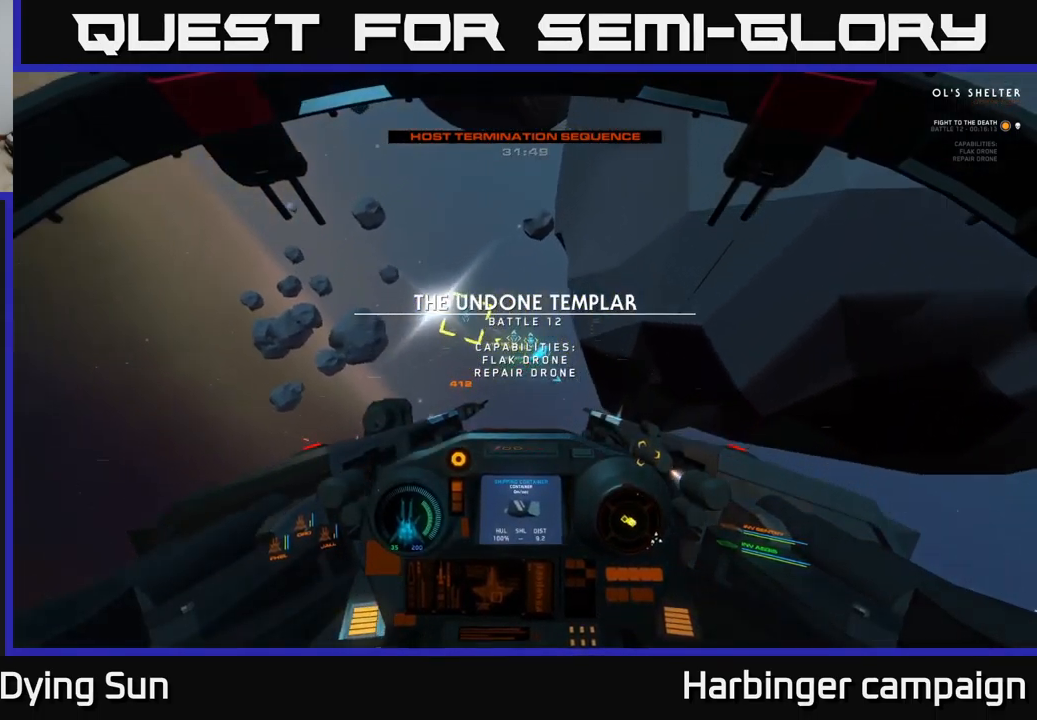
Gameplay with a controller (Xbox layout); each line is a JSON object with the inputs held at the frame after it. "events" lists button and stick changes between this image and that frame as [ms after this image, input, new state], when the widget could be followed in between.
{"buttons": ["L2"], "left_stick": "center", "right_stick": "center", "events": [[183, "right_stick", "center"], [350, "right_stick", "up"], [467, "right_stick", "center"]]}
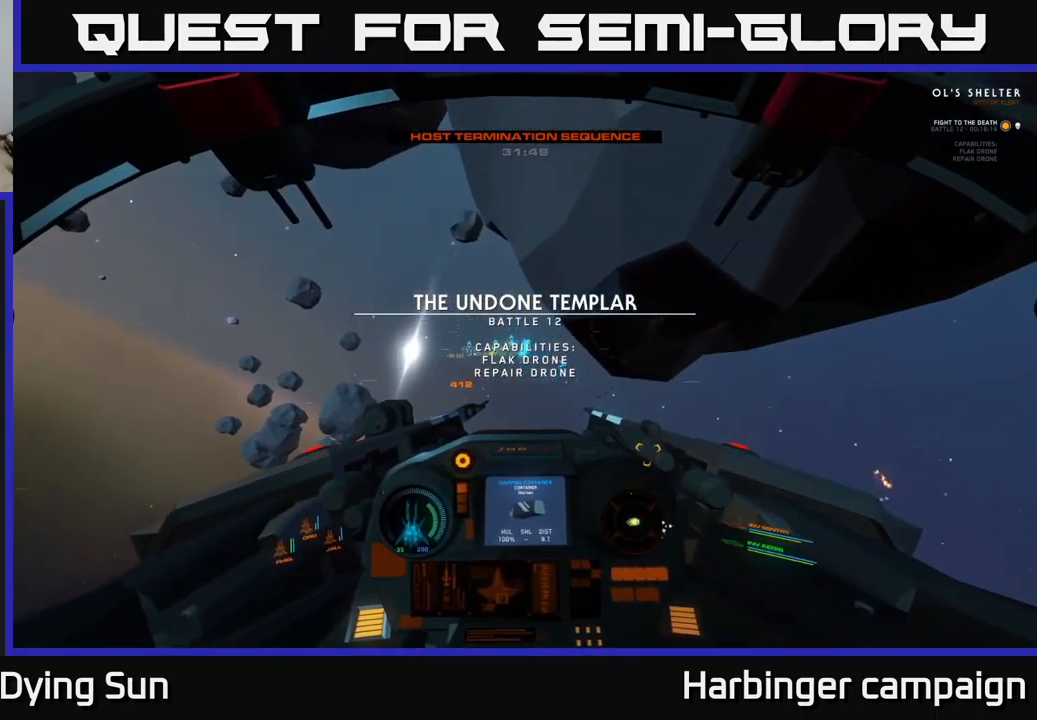
{"buttons": ["L2"], "left_stick": "center", "right_stick": "center", "events": [[183, "R1", "down"], [283, "R1", "up"], [283, "right_stick", "down-right"], [400, "right_stick", "center"]]}
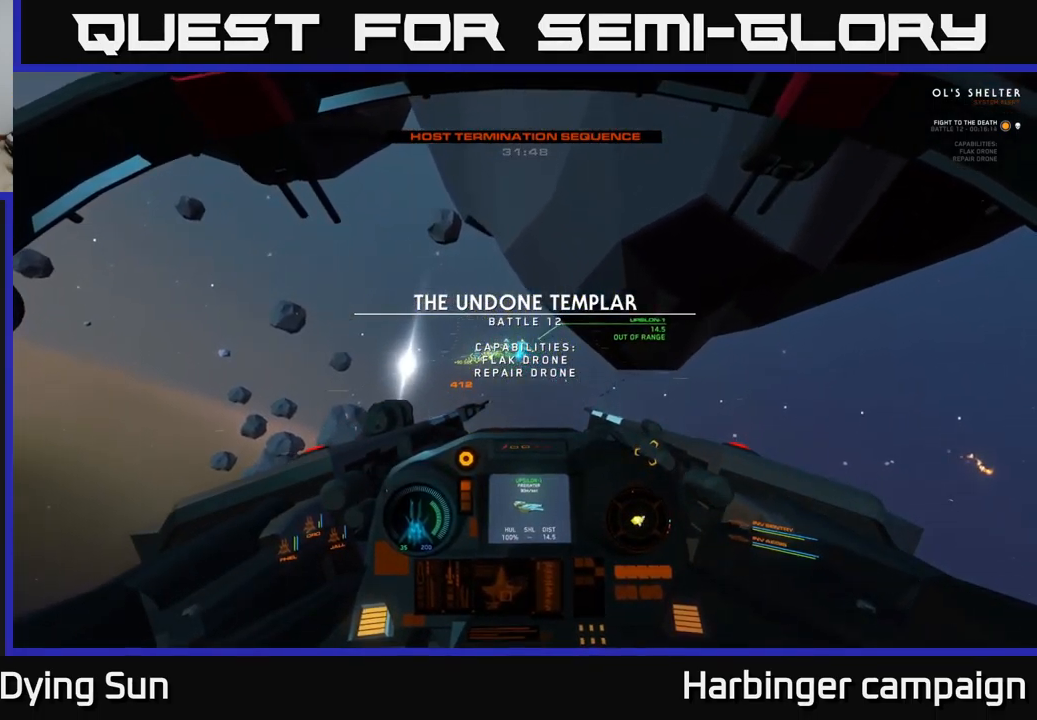
{"buttons": ["L2"], "left_stick": "center", "right_stick": "center", "events": [[233, "right_stick", "up"], [283, "right_stick", "center"]]}
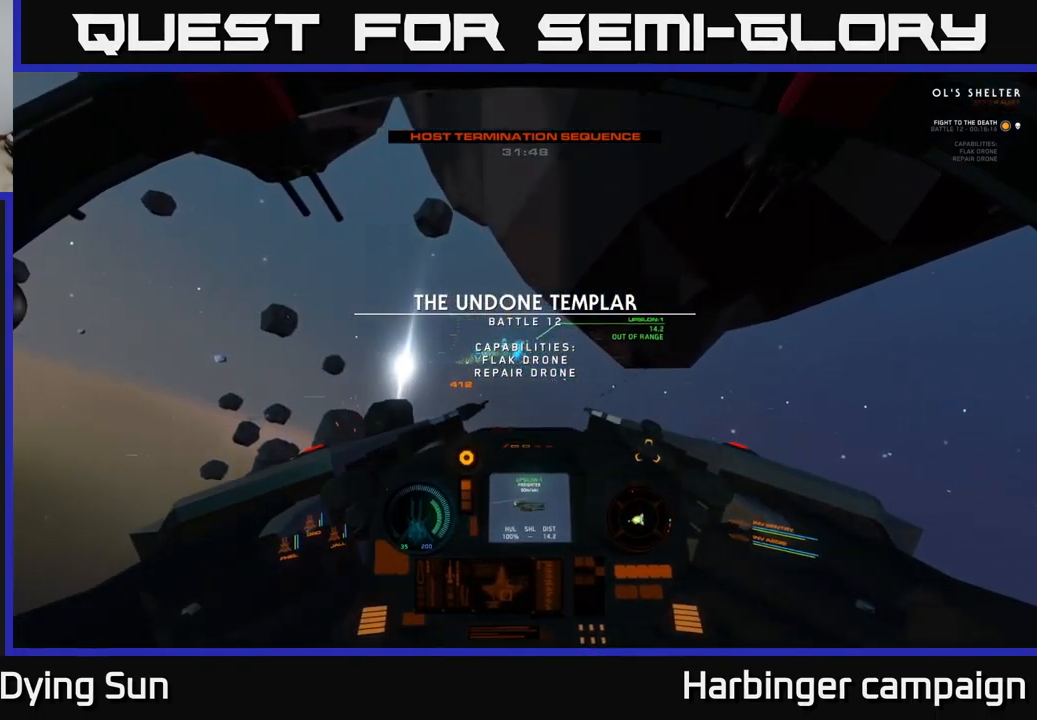
{"buttons": ["L2"], "left_stick": "center", "right_stick": "center", "events": [[83, "right_stick", "up-right"], [167, "right_stick", "center"], [350, "right_stick", "up-left"], [433, "right_stick", "center"]]}
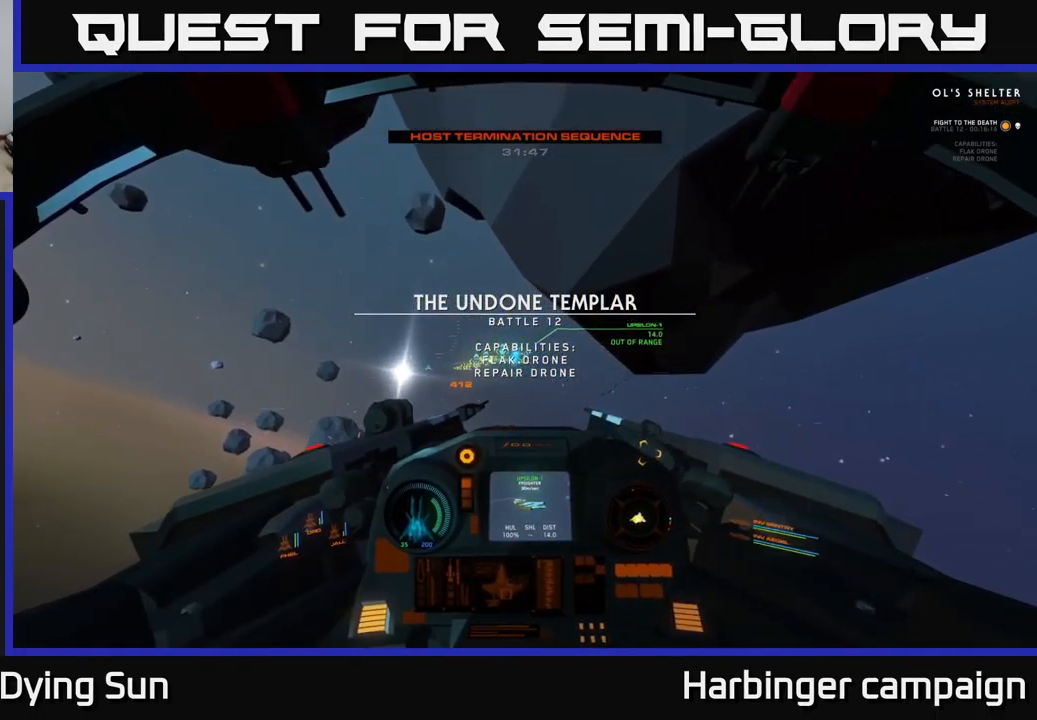
{"buttons": ["L2"], "left_stick": "center", "right_stick": "right", "events": [[250, "right_stick", "down-left"], [333, "right_stick", "center"], [483, "right_stick", "right"]]}
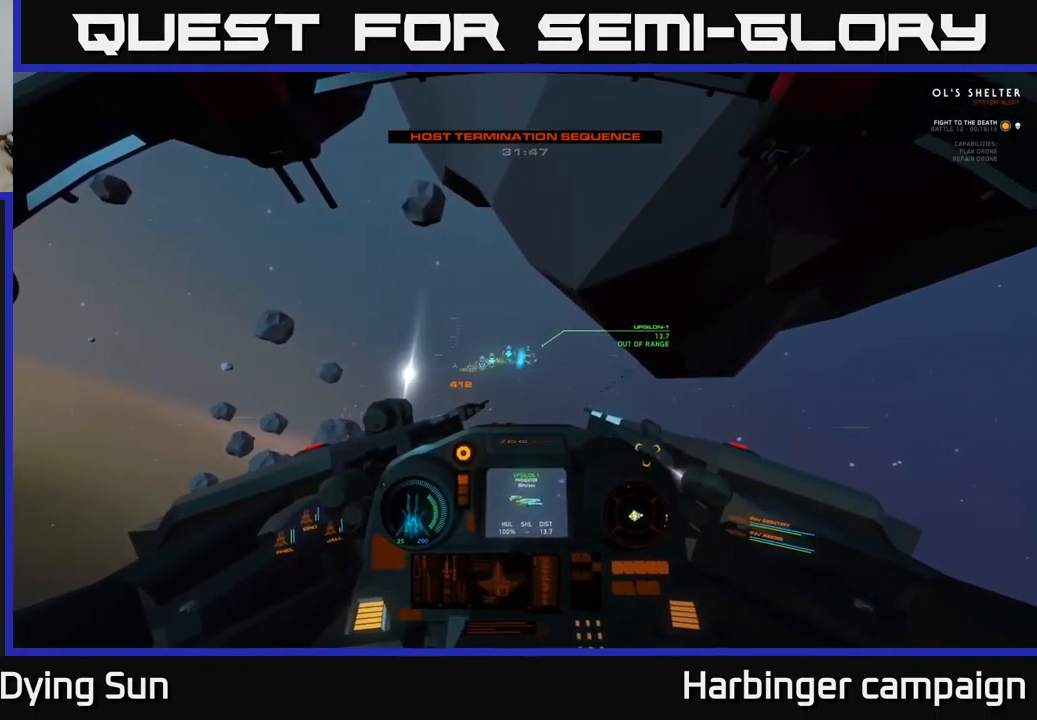
{"buttons": ["L2"], "left_stick": "center", "right_stick": "center", "events": [[117, "right_stick", "center"]]}
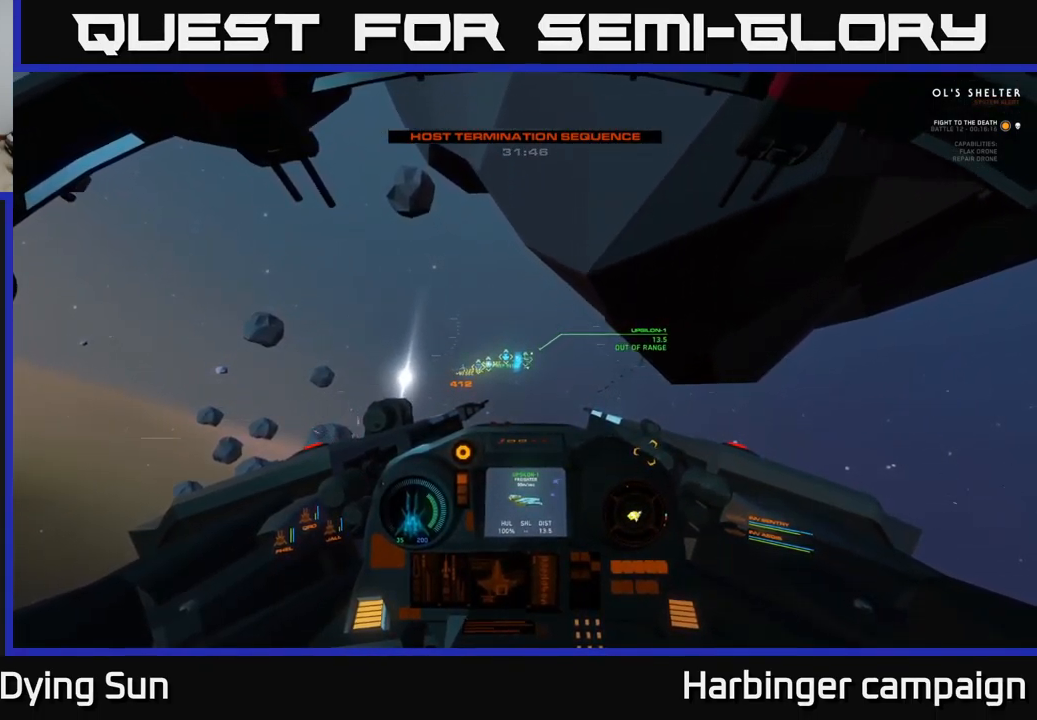
{"buttons": ["L2"], "left_stick": "center", "right_stick": "right", "events": [[149, "R3", "down"], [316, "R3", "up"], [416, "right_stick", "right"]]}
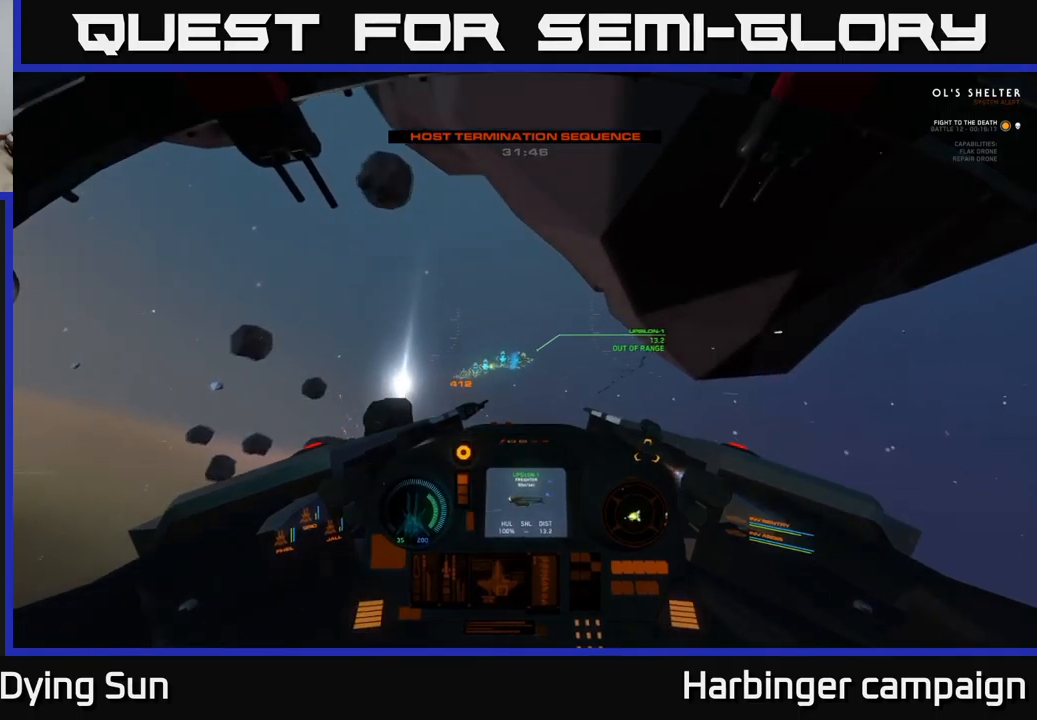
{"buttons": ["L2"], "left_stick": "center", "right_stick": "left", "events": [[50, "right_stick", "center"], [284, "right_stick", "left"]]}
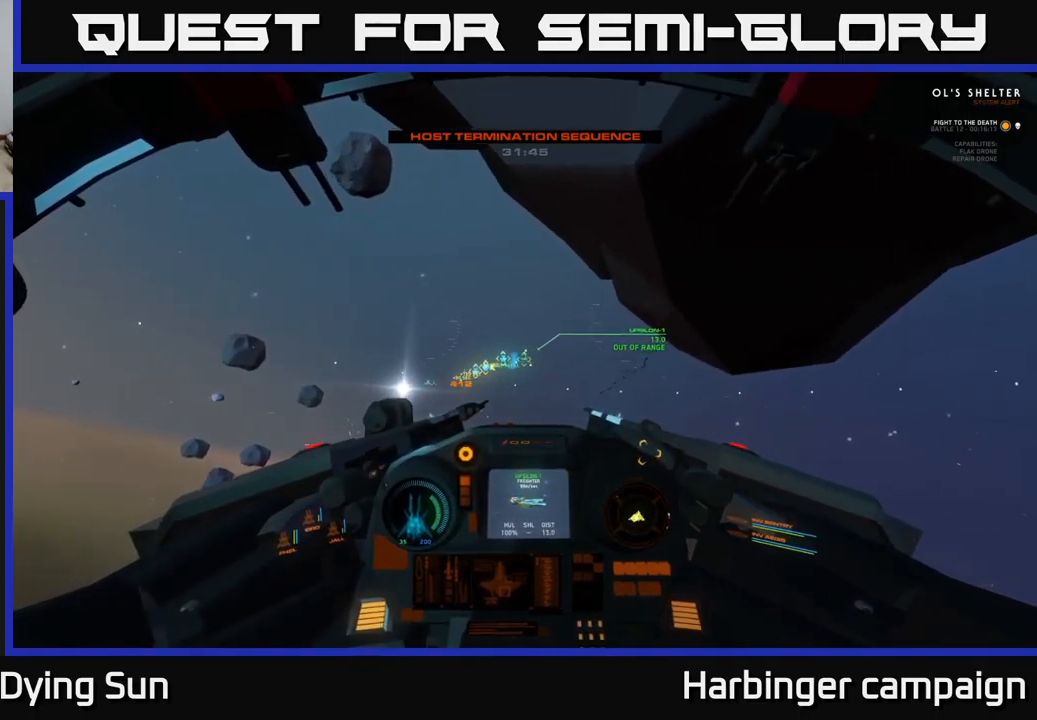
{"buttons": ["L2"], "left_stick": "center", "right_stick": "center", "events": [[34, "right_stick", "center"], [284, "right_stick", "down-left"], [500, "right_stick", "center"]]}
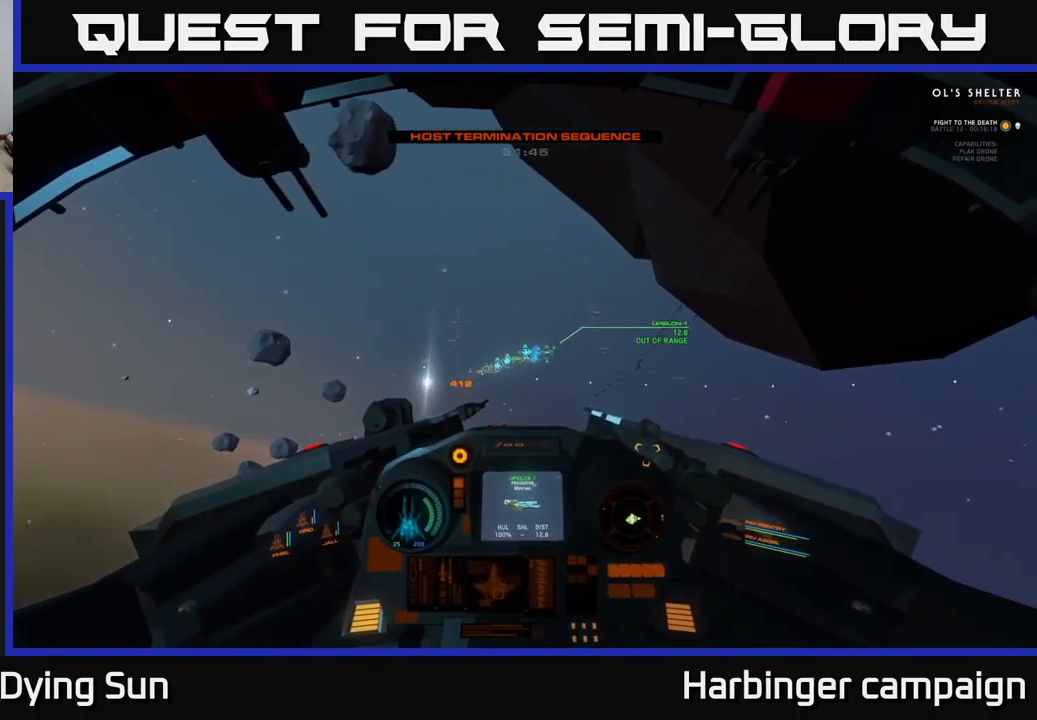
{"buttons": ["L2"], "left_stick": "center", "right_stick": "left", "events": [[367, "right_stick", "left"]]}
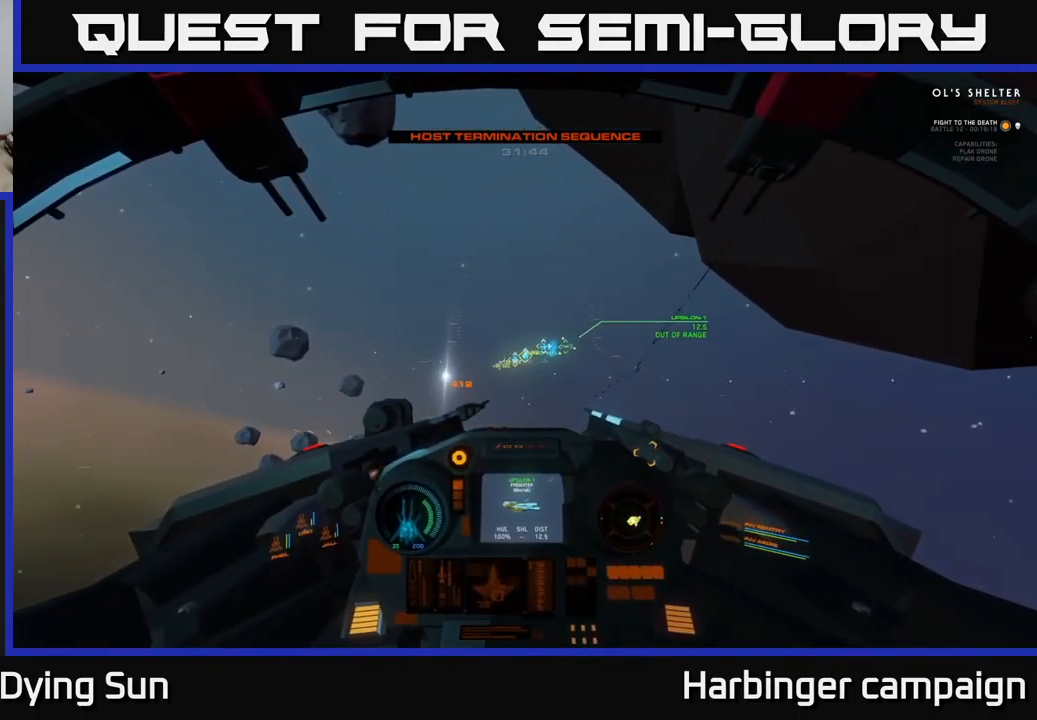
{"buttons": ["L2"], "left_stick": "center", "right_stick": "right", "events": [[34, "right_stick", "center"], [200, "right_stick", "right"]]}
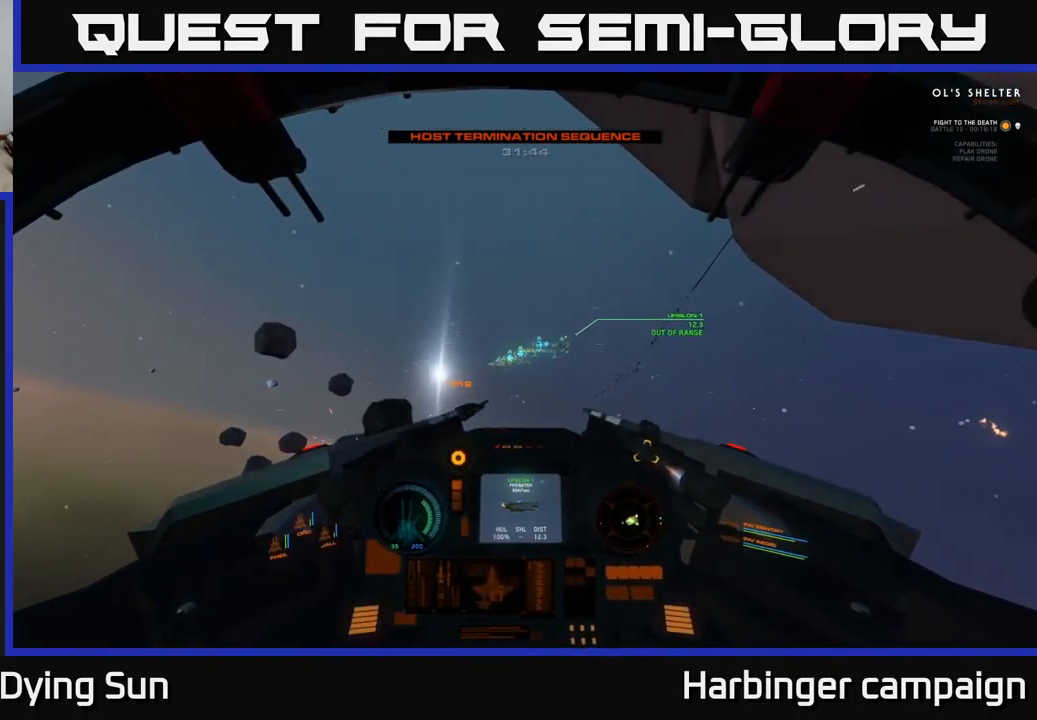
{"buttons": ["L2"], "left_stick": "center", "right_stick": "down-right", "events": [[84, "right_stick", "center"], [217, "right_stick", "up"], [400, "right_stick", "down-right"]]}
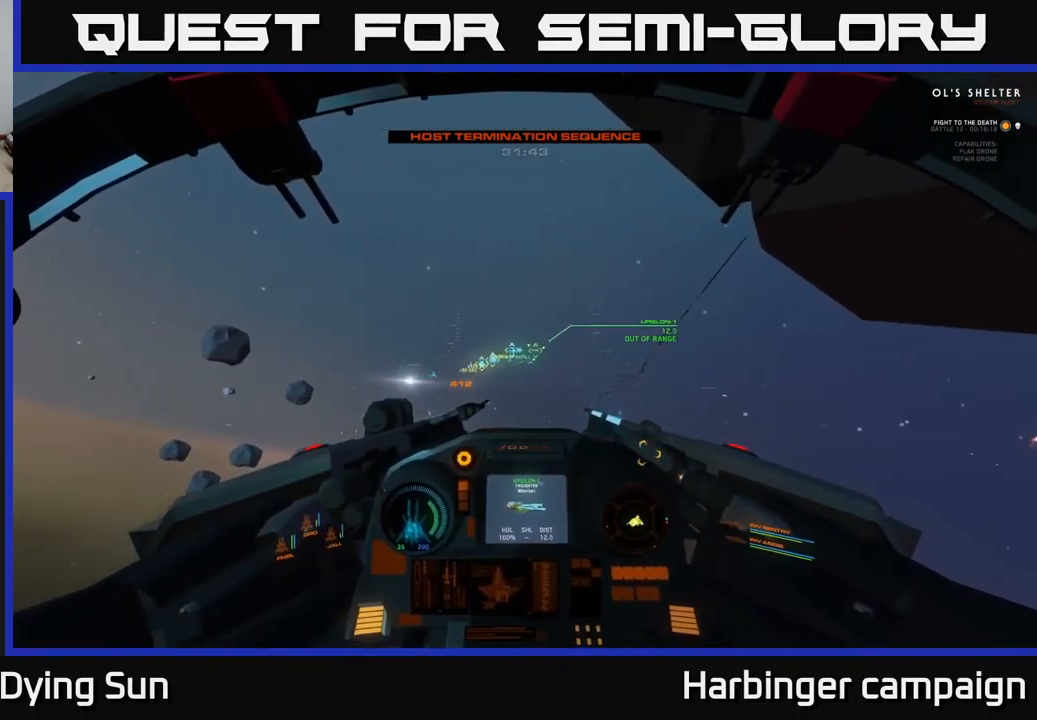
{"buttons": ["L2"], "left_stick": "center", "right_stick": "down-left", "events": [[34, "right_stick", "center"], [117, "R1", "down"], [200, "R1", "up"], [384, "right_stick", "down-left"]]}
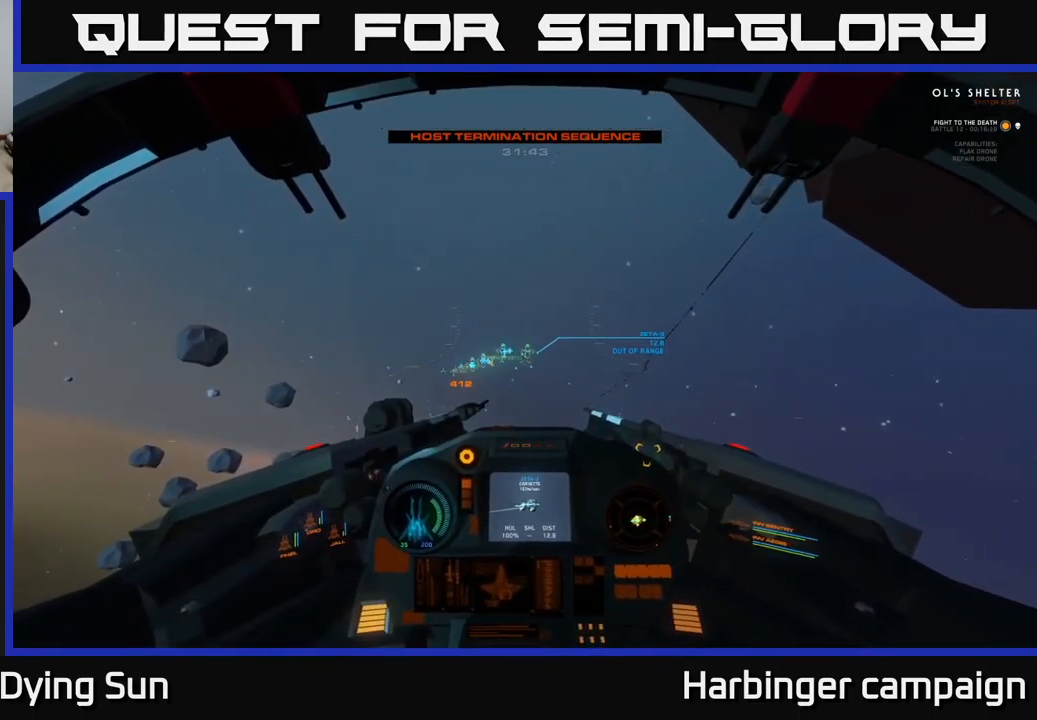
{"buttons": ["L2"], "left_stick": "center", "right_stick": "center", "events": [[34, "right_stick", "center"], [184, "right_stick", "up-right"], [384, "right_stick", "center"], [400, "R1", "down"], [484, "R1", "up"]]}
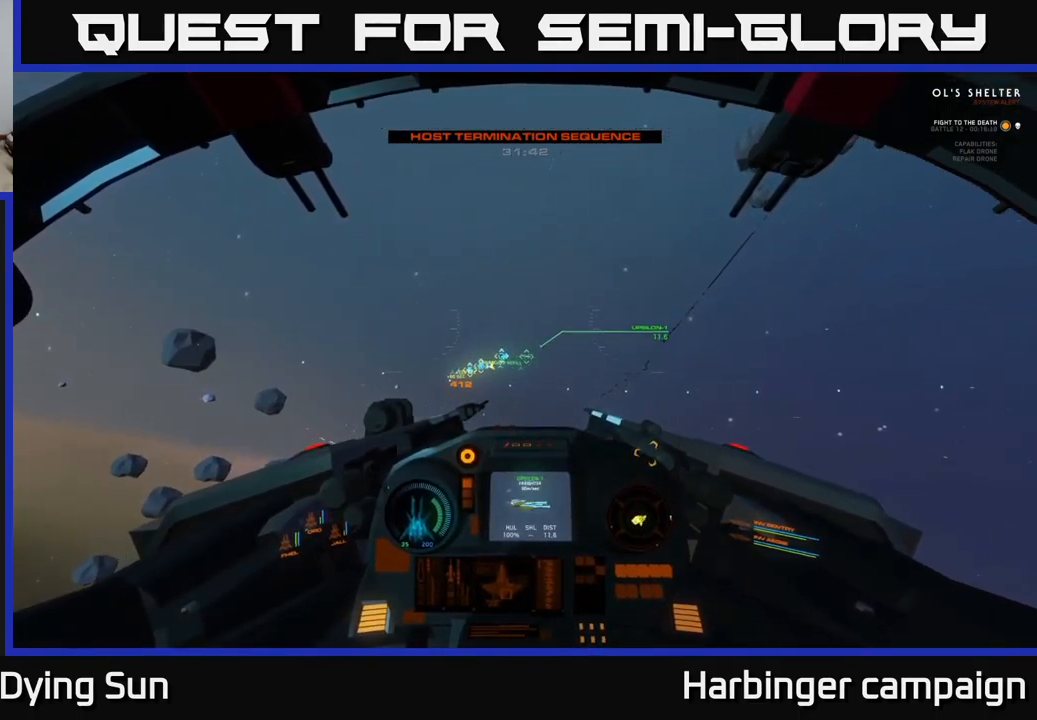
{"buttons": ["L2", "R2"], "left_stick": "center", "right_stick": "center", "events": [[450, "R2", "down"]]}
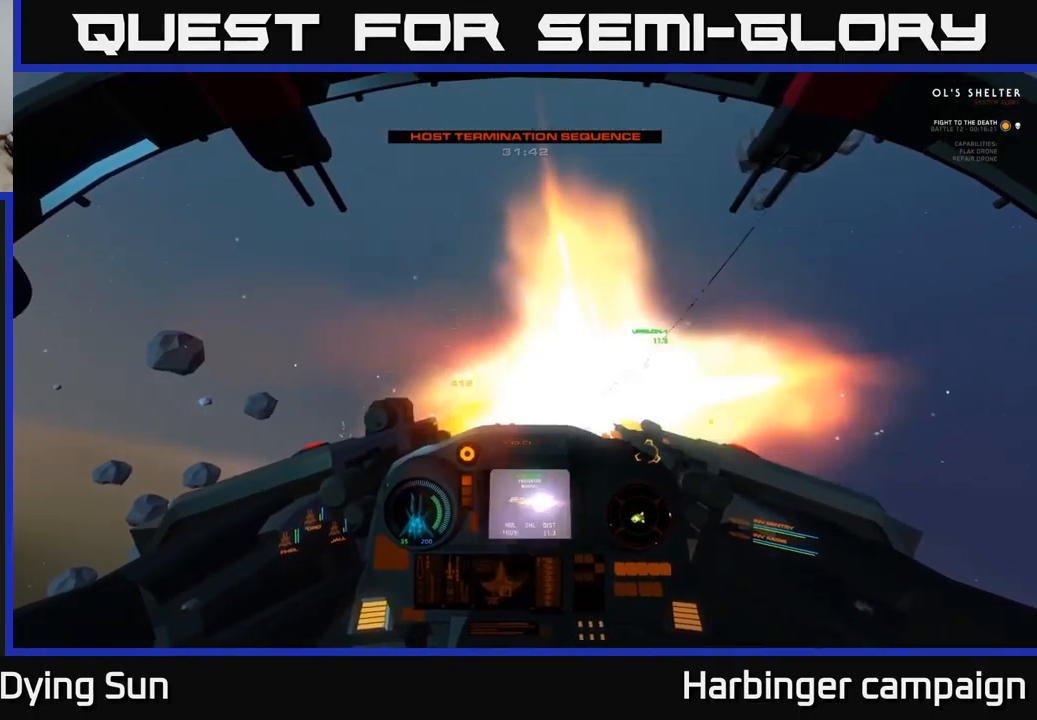
{"buttons": ["L2"], "left_stick": "center", "right_stick": "center", "events": [[50, "R2", "up"], [67, "right_stick", "down-right"], [117, "right_stick", "center"], [250, "R2", "down"], [334, "R2", "up"]]}
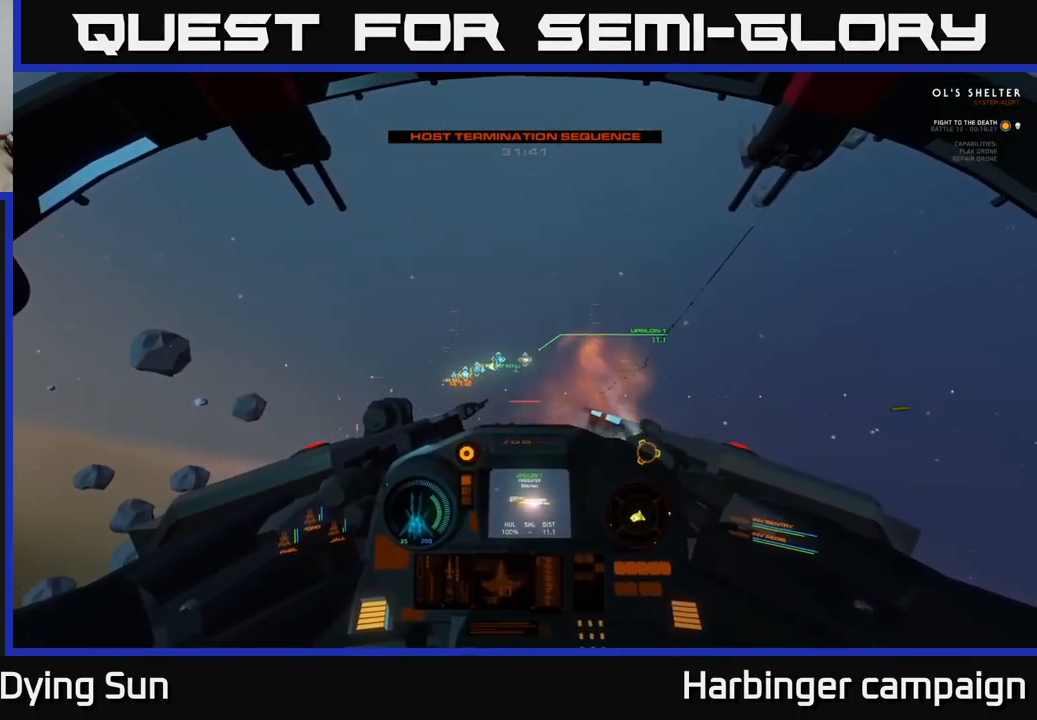
{"buttons": ["L2"], "left_stick": "center", "right_stick": "center", "events": []}
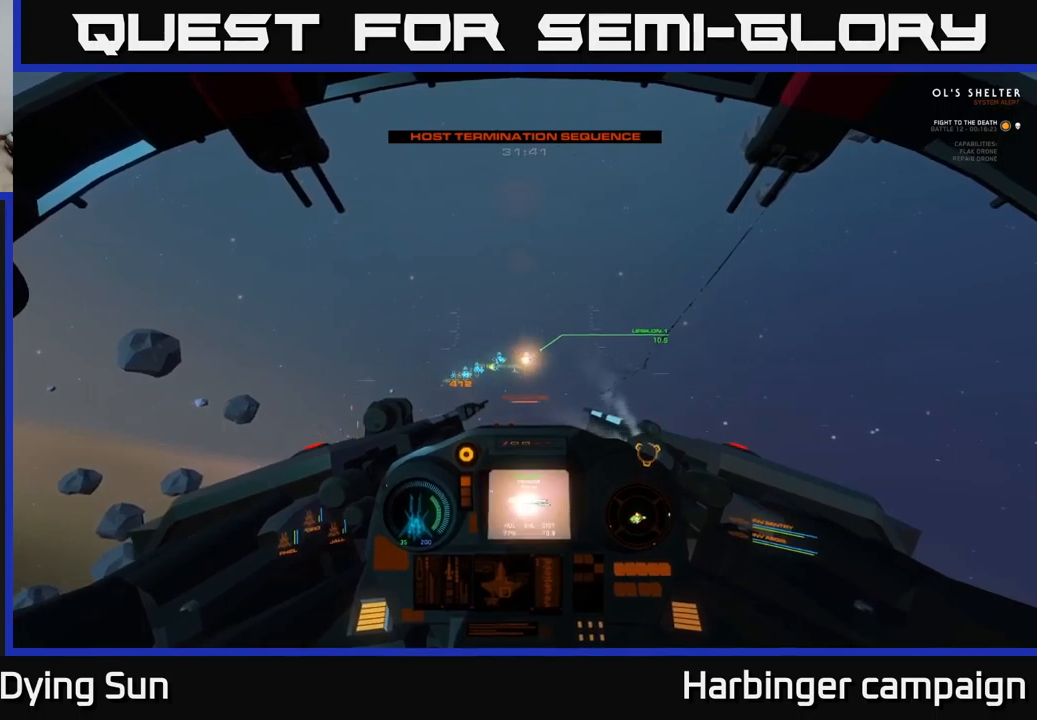
{"buttons": ["L2"], "left_stick": "center", "right_stick": "center", "events": []}
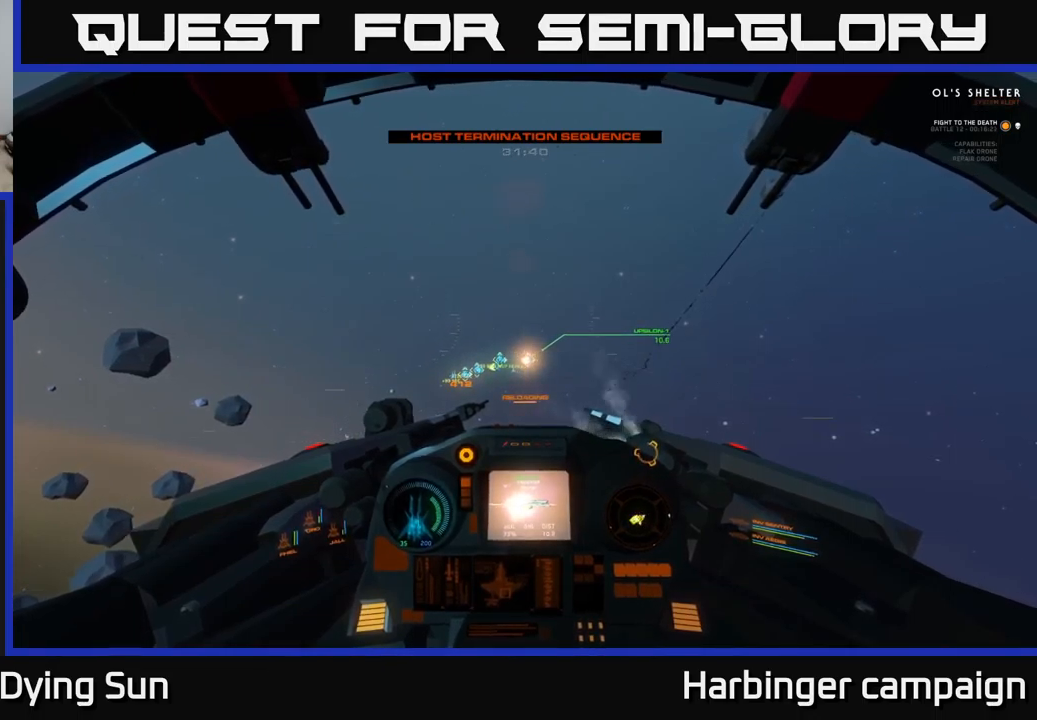
{"buttons": ["L2"], "left_stick": "center", "right_stick": "center", "events": [[350, "right_stick", "down"], [466, "right_stick", "center"]]}
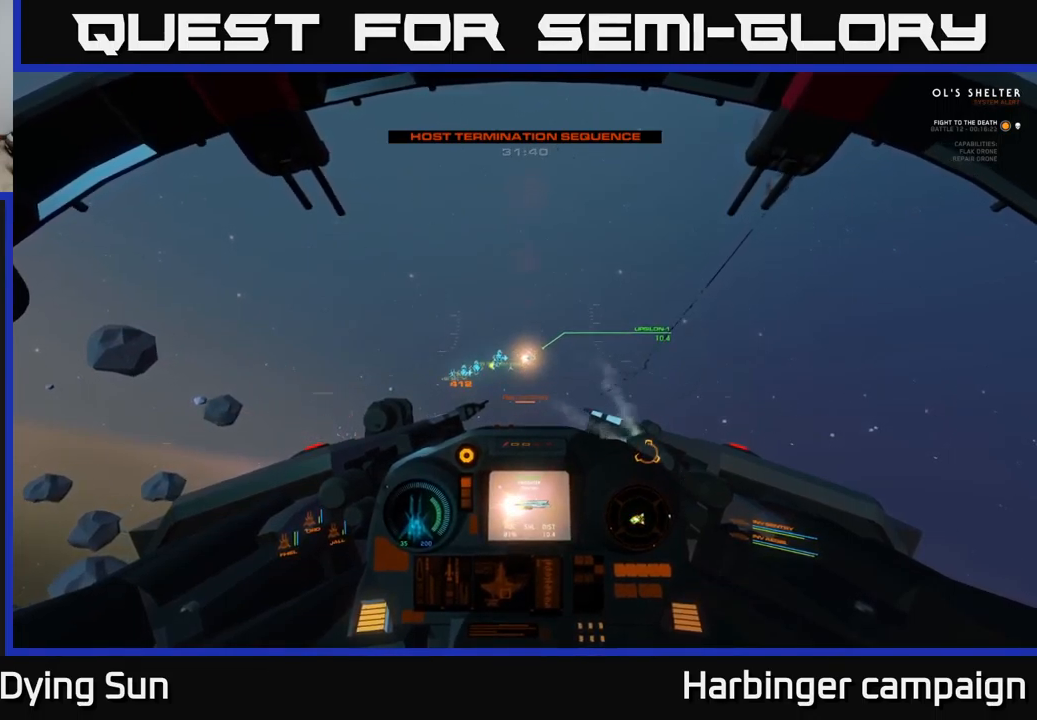
{"buttons": ["L2"], "left_stick": "center", "right_stick": "center", "events": [[300, "right_stick", "down-left"], [416, "right_stick", "center"]]}
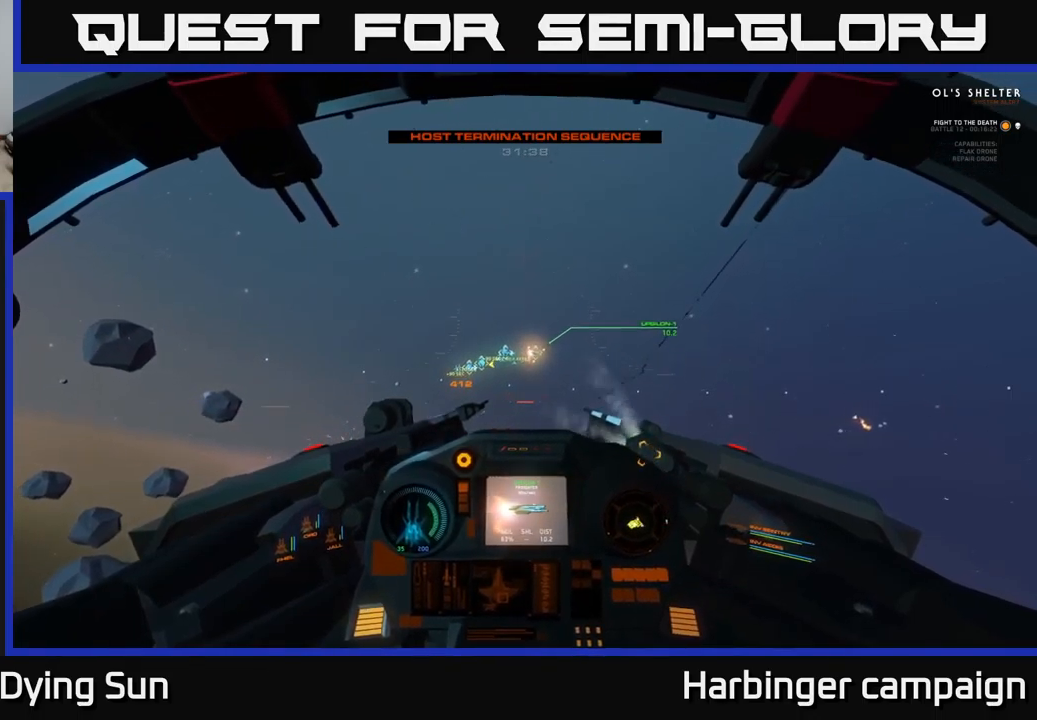
{"buttons": ["L2"], "left_stick": "center", "right_stick": "right", "events": [[233, "R1", "down"], [316, "R1", "up"], [500, "right_stick", "right"]]}
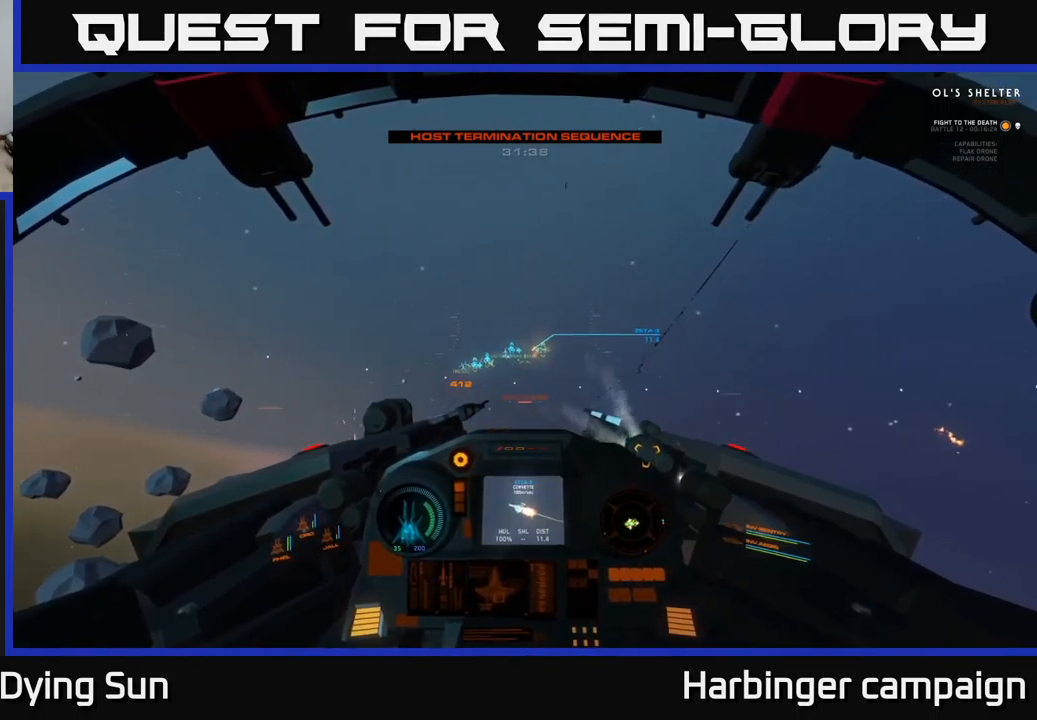
{"buttons": ["L2", "R1"], "left_stick": "center", "right_stick": "center", "events": [[266, "right_stick", "center"], [450, "R1", "down"]]}
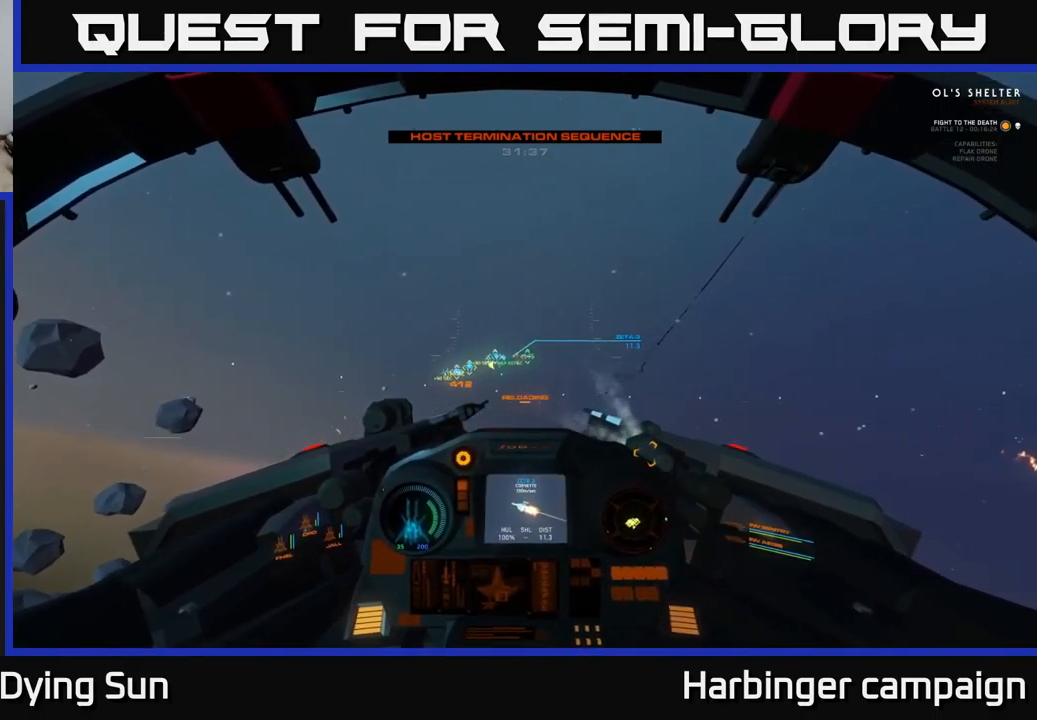
{"buttons": ["L2"], "left_stick": "center", "right_stick": "center", "events": [[50, "R1", "up"], [83, "right_stick", "right"], [250, "right_stick", "center"]]}
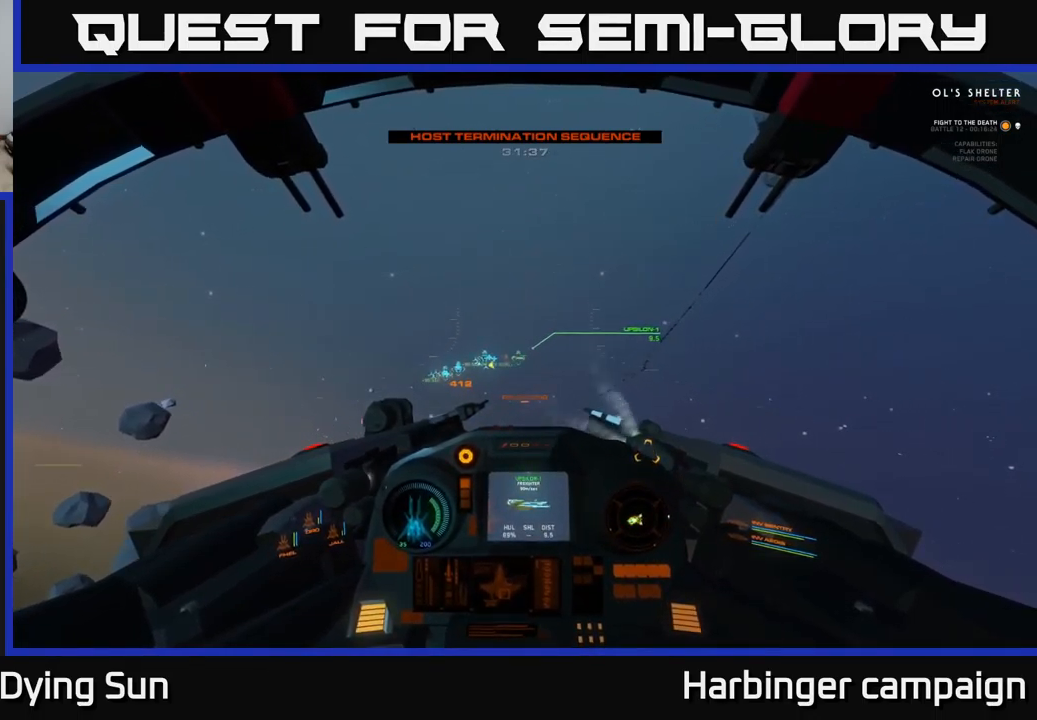
{"buttons": ["L2"], "left_stick": "center", "right_stick": "center", "events": [[16, "right_stick", "left"], [116, "right_stick", "center"]]}
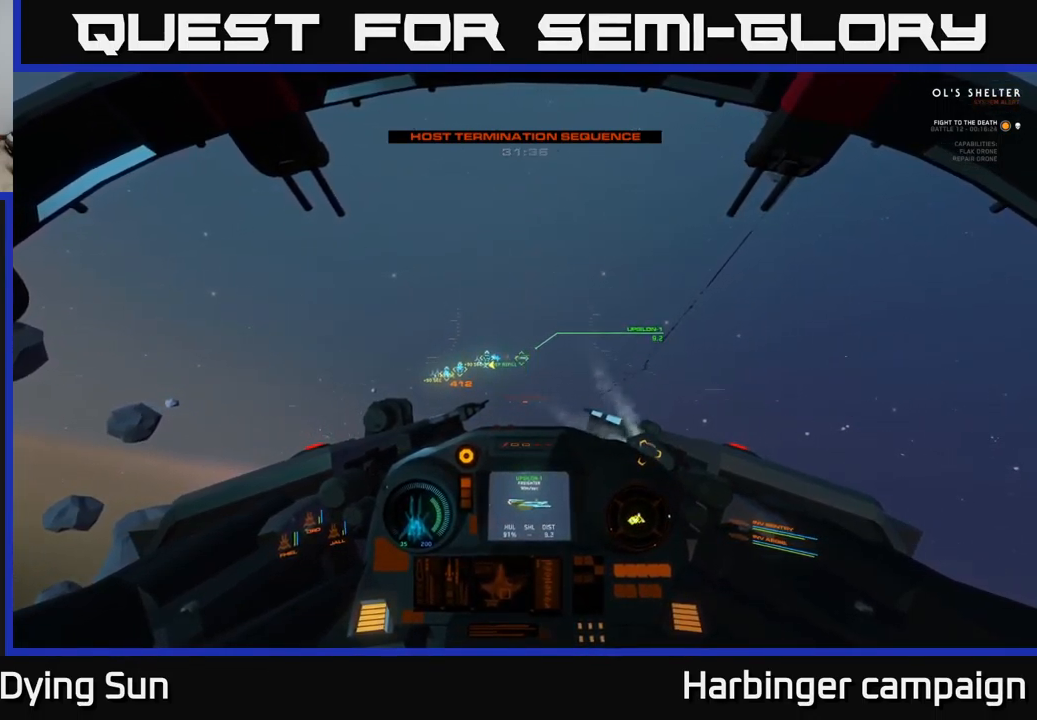
{"buttons": ["L2"], "left_stick": "center", "right_stick": "center", "events": []}
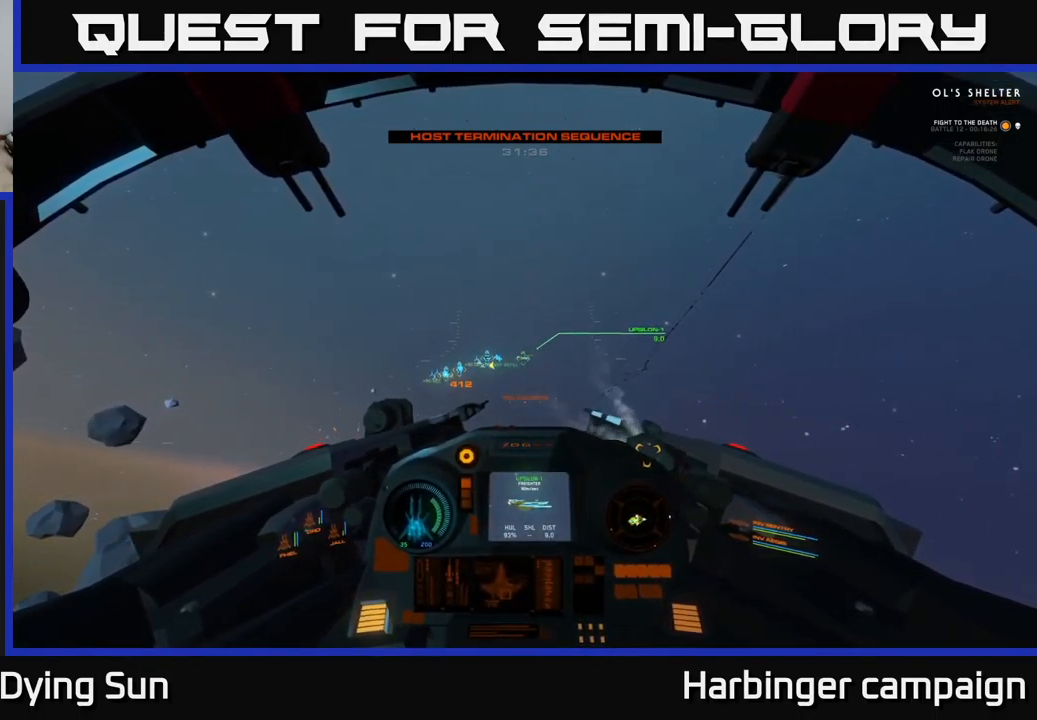
{"buttons": ["L2"], "left_stick": "center", "right_stick": "center", "events": [[133, "right_stick", "right"], [250, "right_stick", "center"], [383, "R2", "down"], [483, "R2", "up"]]}
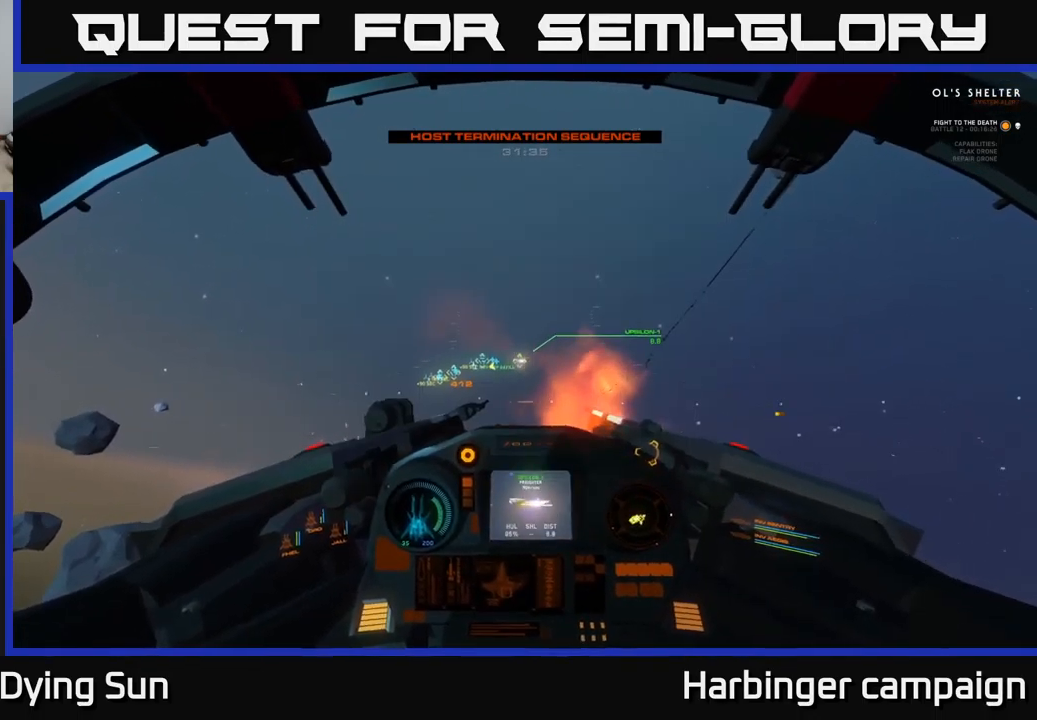
{"buttons": ["L2"], "left_stick": "center", "right_stick": "center", "events": [[100, "right_stick", "down-left"], [166, "right_stick", "center"], [200, "R2", "down"], [300, "R2", "up"]]}
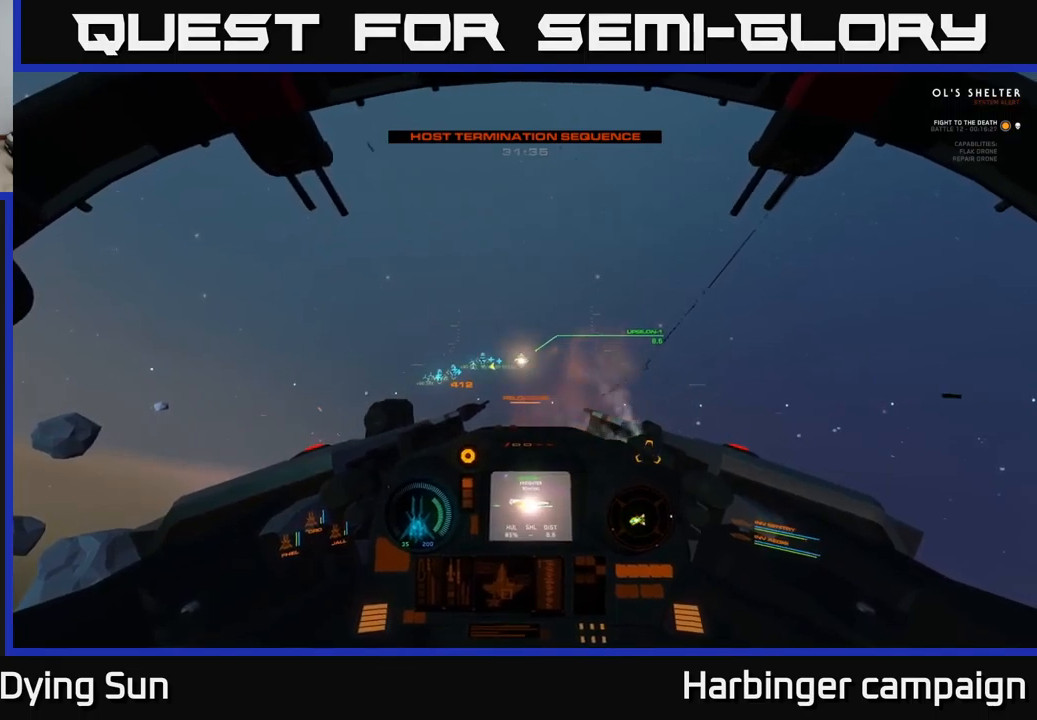
{"buttons": ["L2"], "left_stick": "center", "right_stick": "center", "events": []}
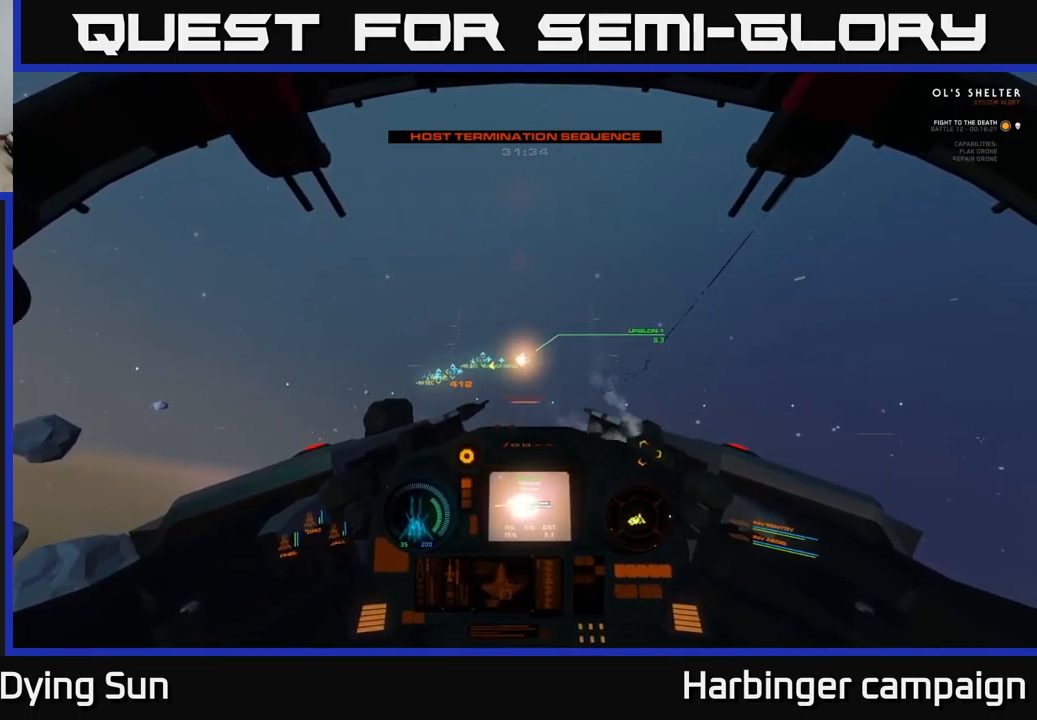
{"buttons": ["L2"], "left_stick": "center", "right_stick": "center", "events": [[133, "right_stick", "down-left"], [350, "right_stick", "center"]]}
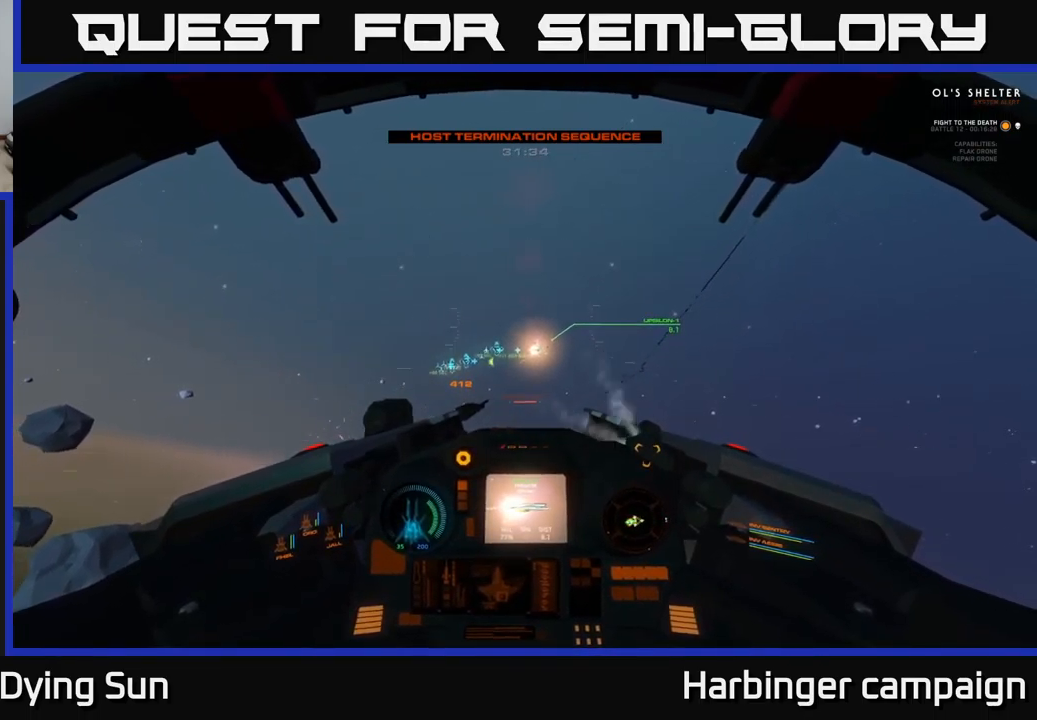
{"buttons": ["L2"], "left_stick": "center", "right_stick": "right", "events": [[183, "right_stick", "up"], [350, "right_stick", "center"], [367, "R1", "down"], [450, "R1", "up"], [500, "right_stick", "right"]]}